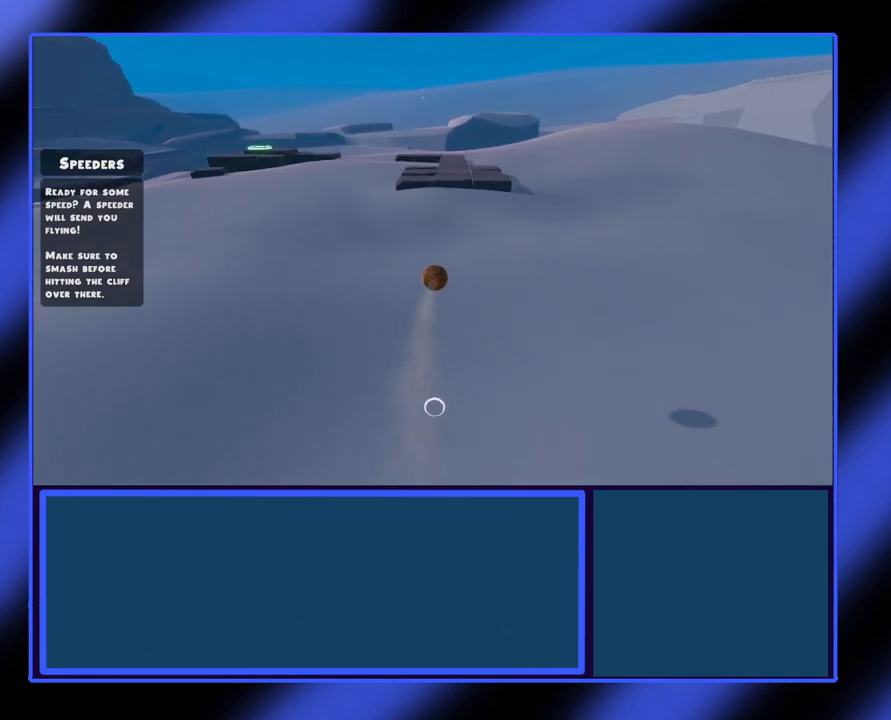
Gameplay with a controller (Xbox layout); each line is a JSON object with the inputs held at the frame after it. "events" lists button and stick changes between this image and that frame as [ms after this image, input, new state], when the widget could be followed in between. Not read: L3 R3 TOUCHPAD other_buttons right_stick.
{"buttons": ["A", "L2"], "left_stick": "up", "events": [[167, "L2", "down"]]}
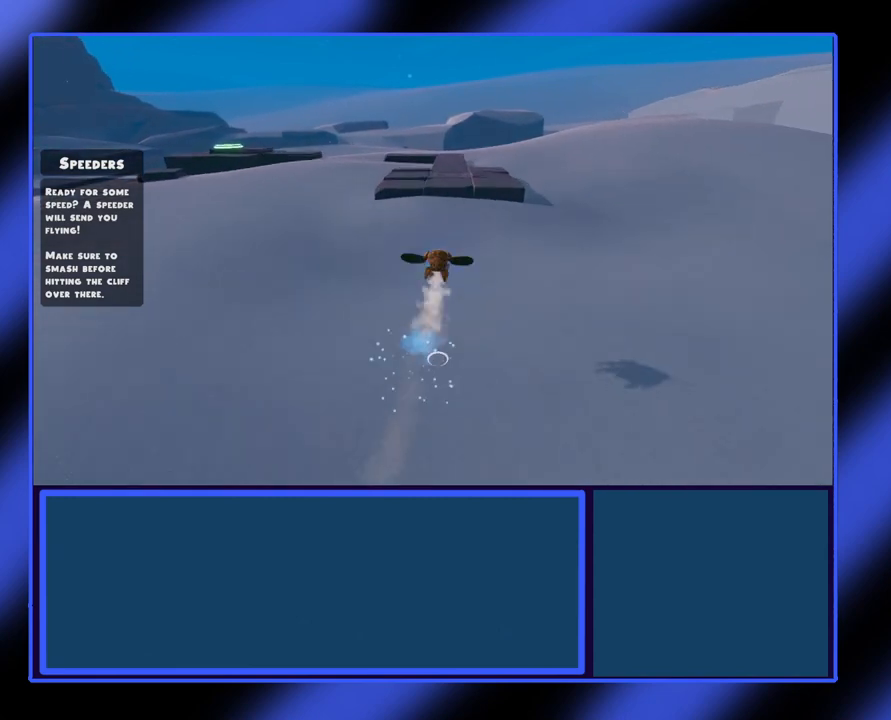
{"buttons": ["A", "L2"], "left_stick": "up", "events": []}
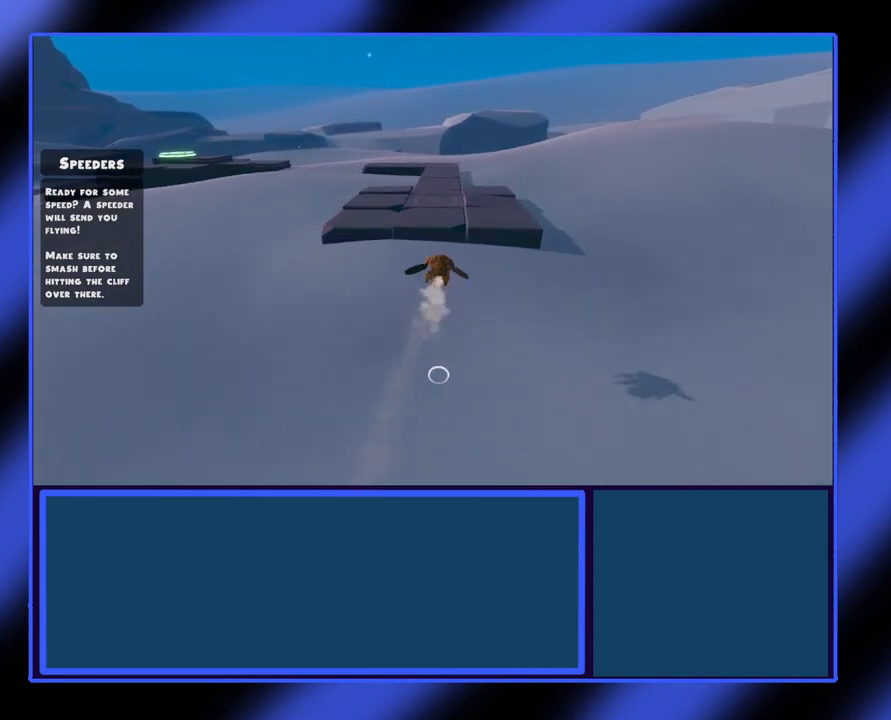
{"buttons": ["L2"], "left_stick": "up-left", "events": [[233, "left_stick", "up-left"], [500, "A", "up"]]}
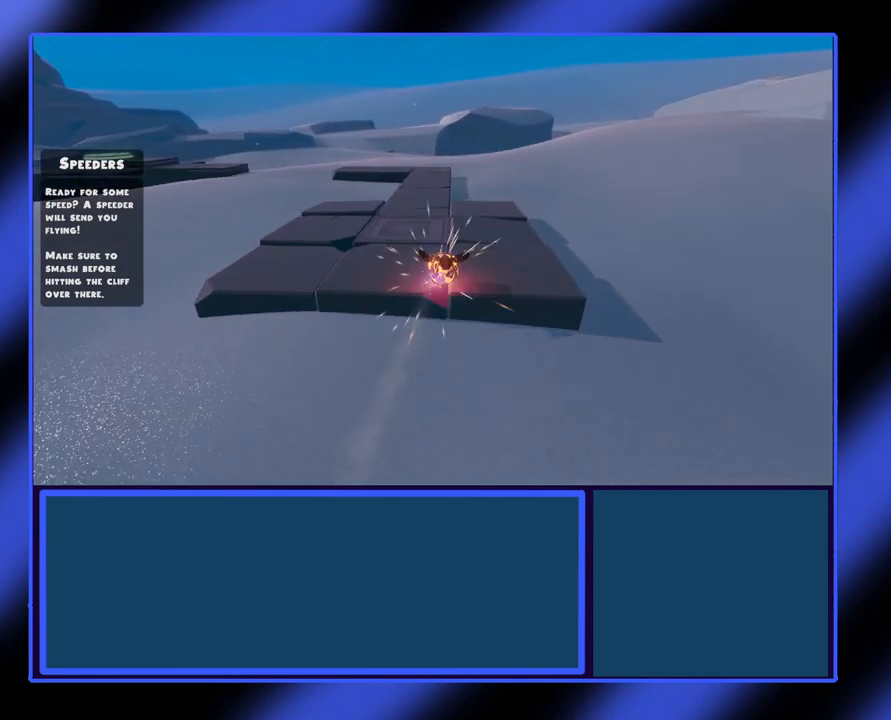
{"buttons": [], "left_stick": "up-left", "events": [[33, "L2", "up"]]}
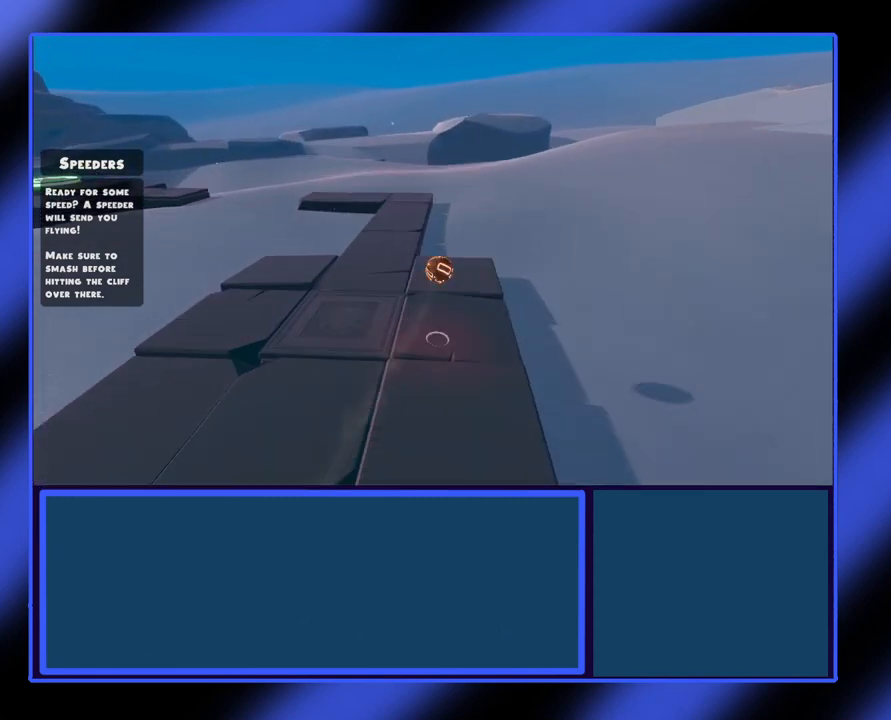
{"buttons": [], "left_stick": "up-left", "events": []}
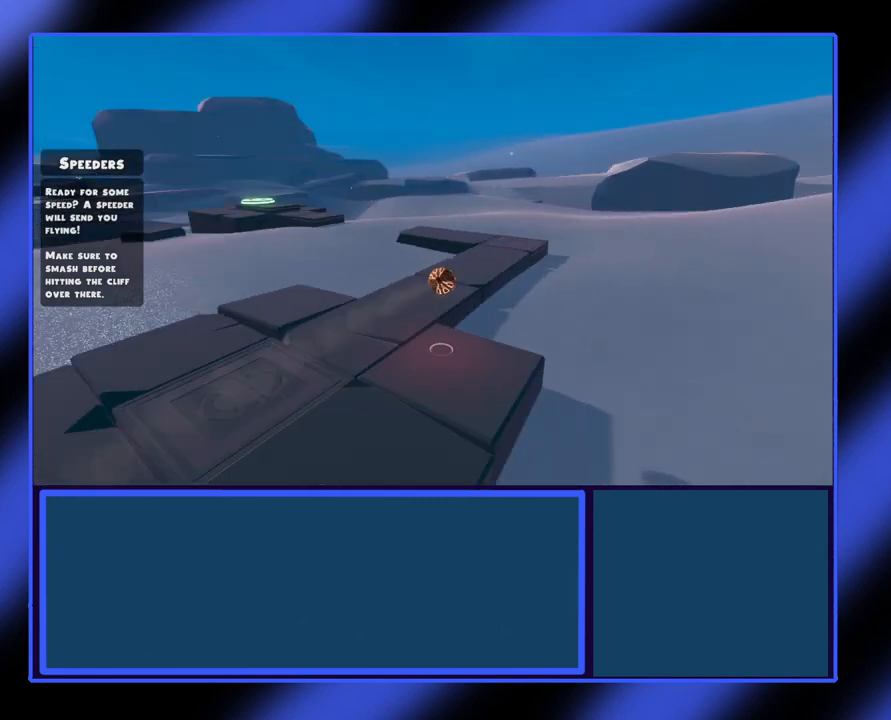
{"buttons": [], "left_stick": "up-right", "events": [[133, "left_stick", "up-right"]]}
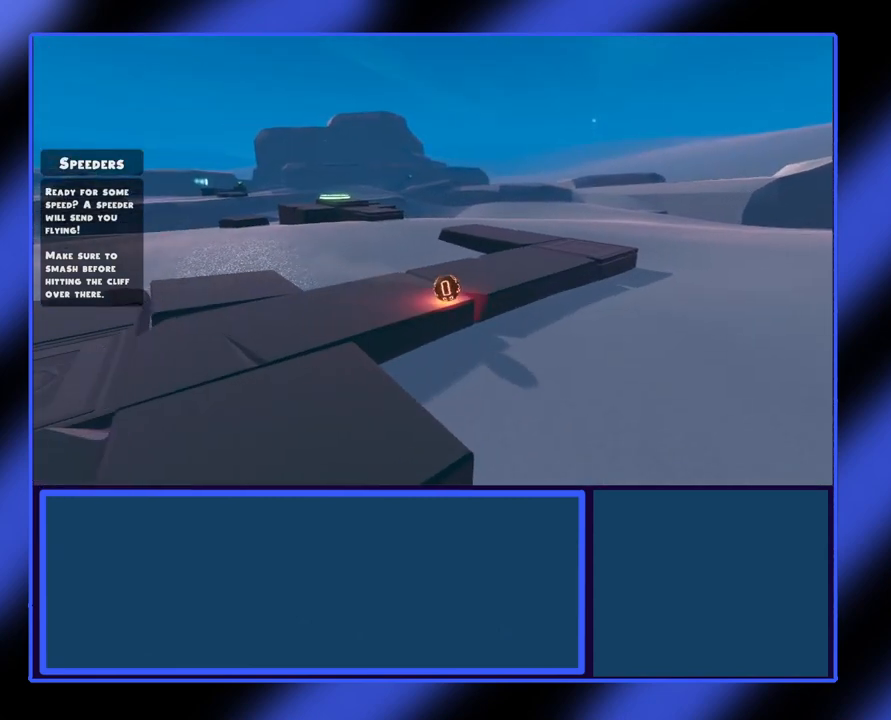
{"buttons": [], "left_stick": "up", "events": [[267, "left_stick", "right"], [433, "A", "down"], [467, "left_stick", "up"], [500, "A", "up"]]}
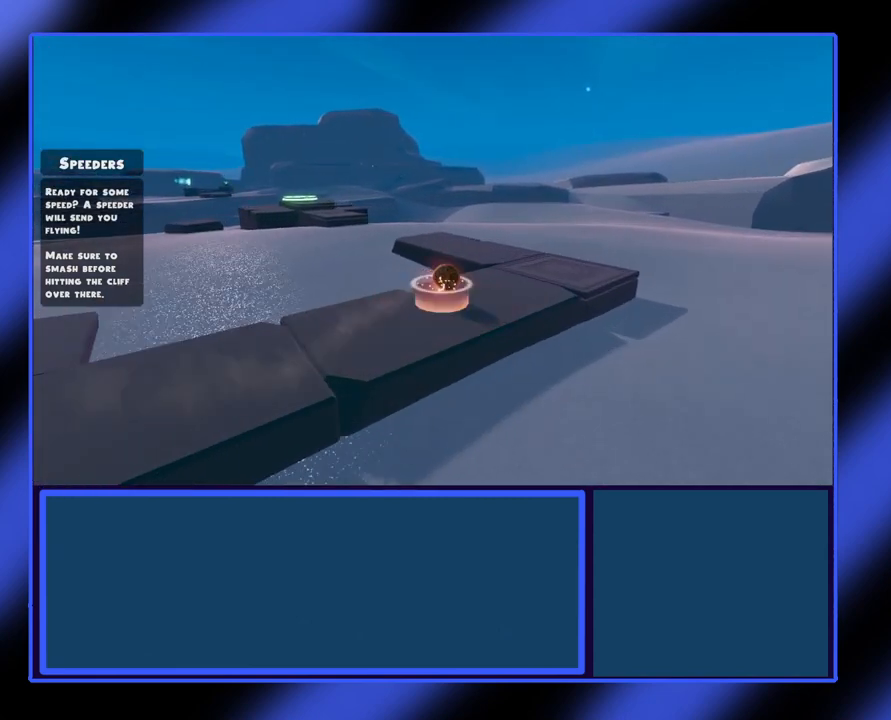
{"buttons": [], "left_stick": "down-left", "events": [[67, "left_stick", "left"], [400, "left_stick", "down-left"]]}
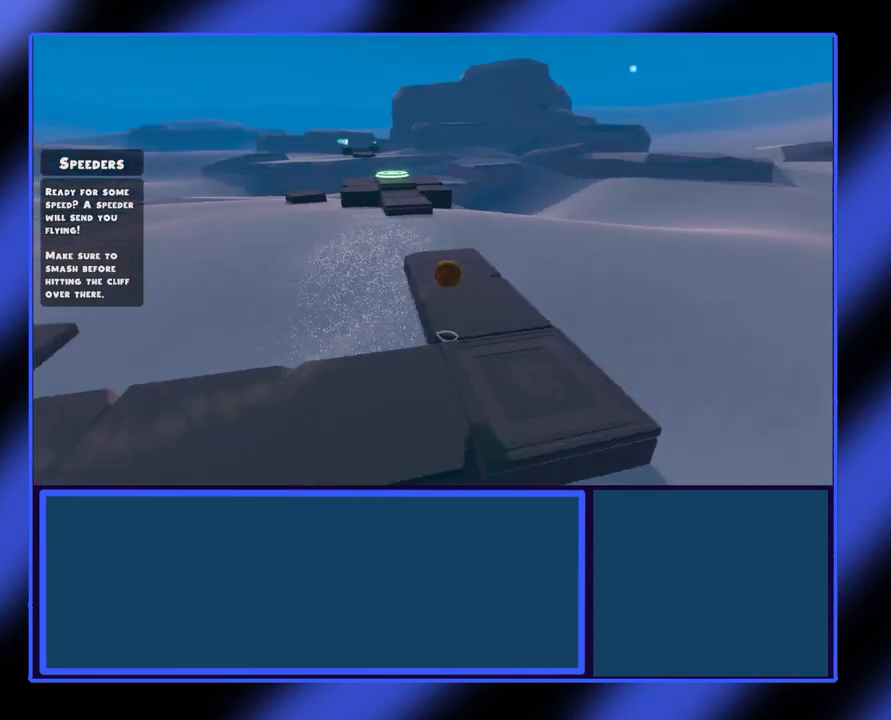
{"buttons": [], "left_stick": "center", "events": [[333, "left_stick", "left"], [467, "left_stick", "center"]]}
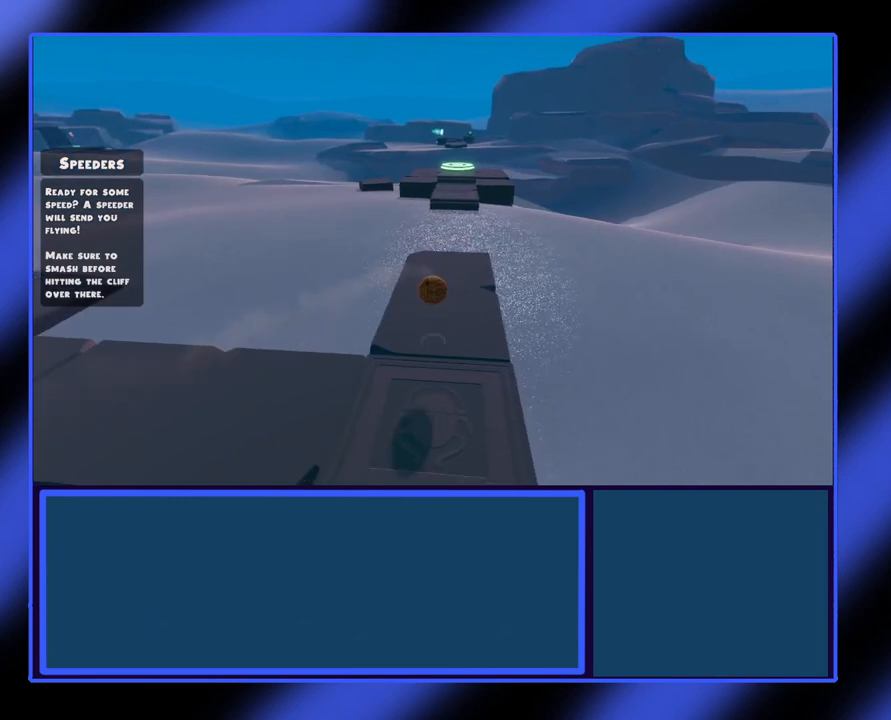
{"buttons": [], "left_stick": "center", "events": [[200, "left_stick", "up-right"], [400, "left_stick", "center"]]}
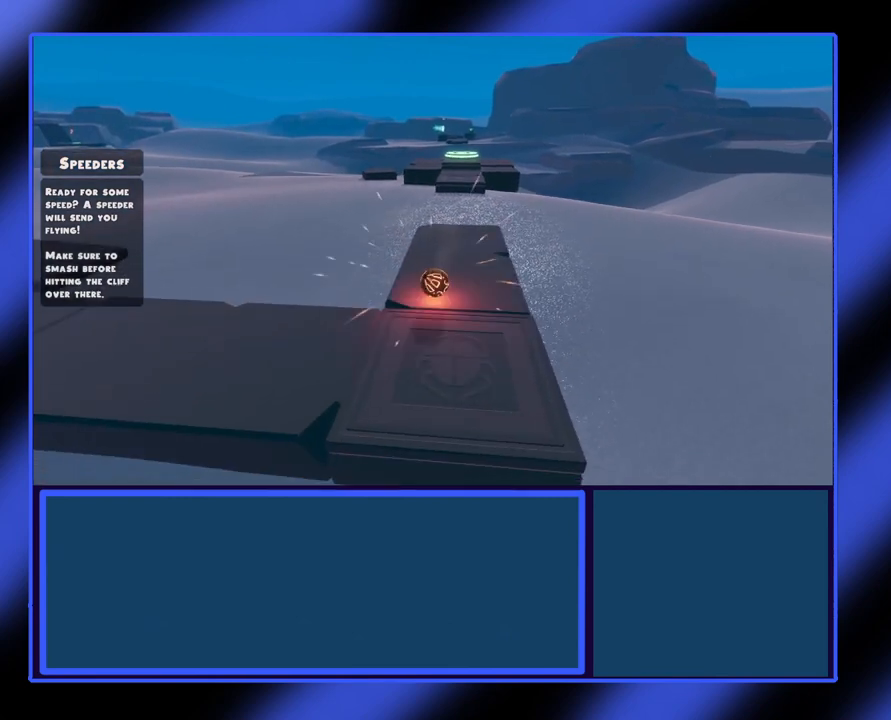
{"buttons": [], "left_stick": "up", "events": [[67, "left_stick", "up-right"], [200, "left_stick", "up"]]}
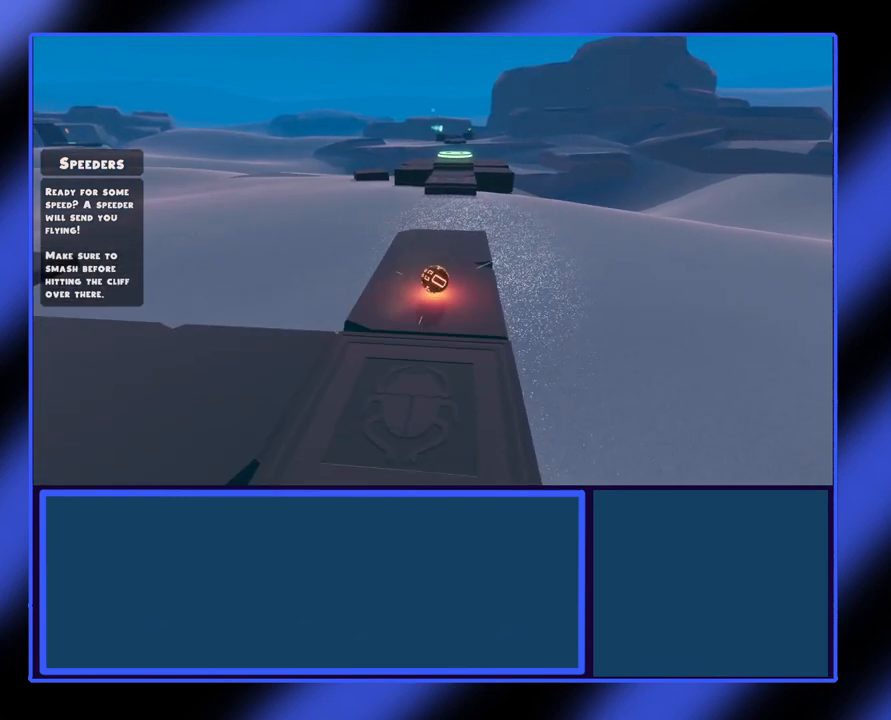
{"buttons": [], "left_stick": "up", "events": []}
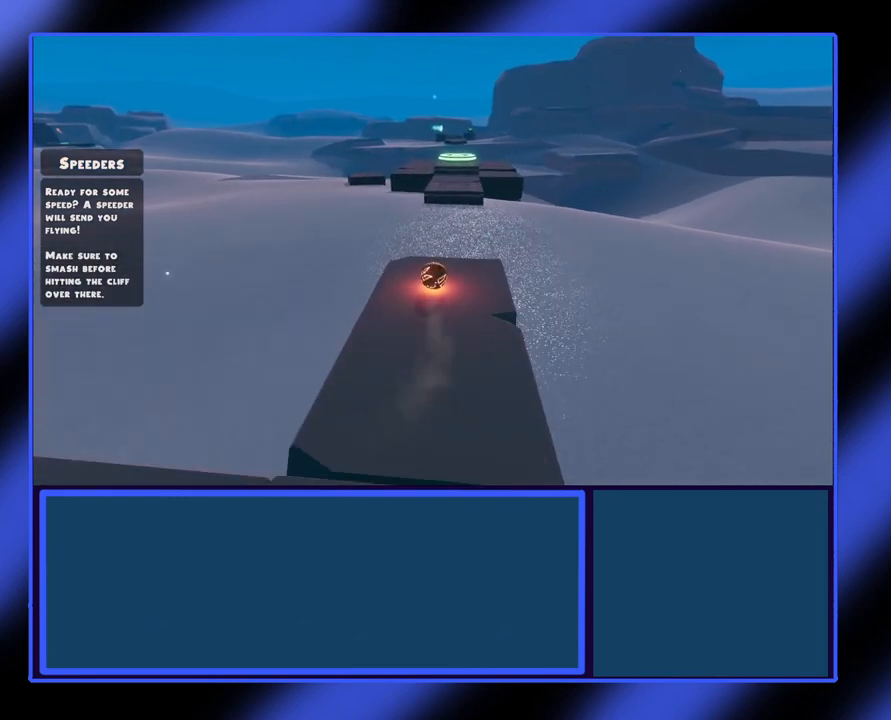
{"buttons": ["A"], "left_stick": "up", "events": [[133, "A", "down"]]}
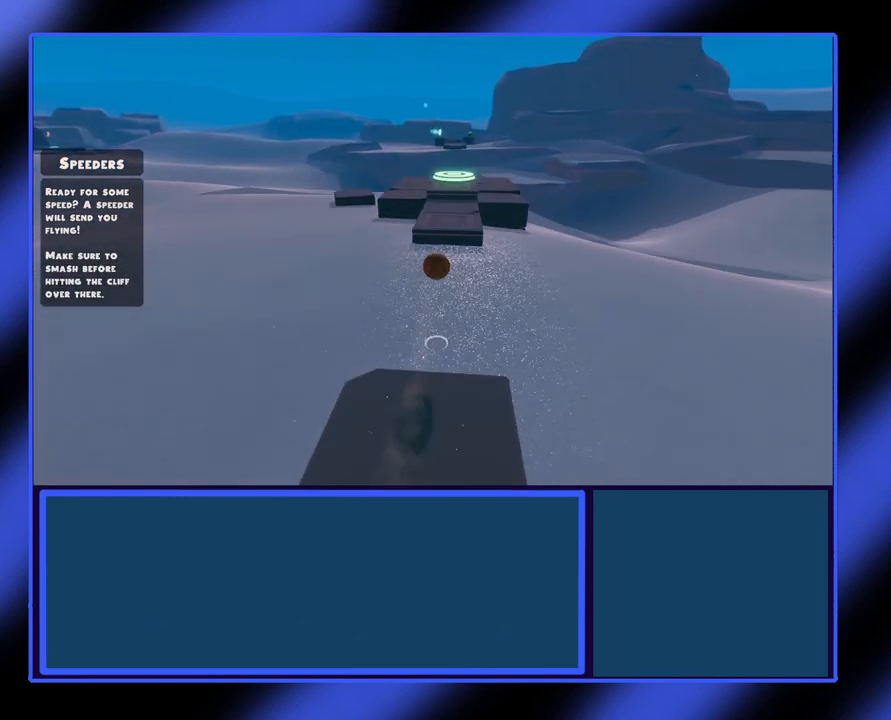
{"buttons": [], "left_stick": "up-left", "events": [[300, "A", "up"], [467, "left_stick", "up-left"]]}
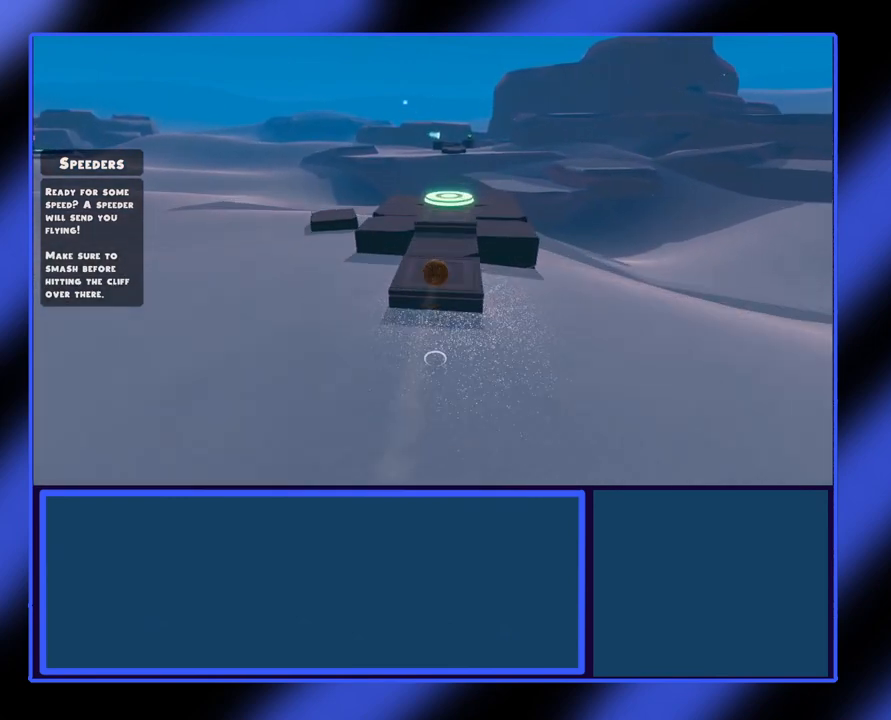
{"buttons": [], "left_stick": "center", "events": [[100, "left_stick", "center"], [167, "left_stick", "down-right"], [300, "left_stick", "down"], [400, "left_stick", "down-left"], [500, "left_stick", "center"]]}
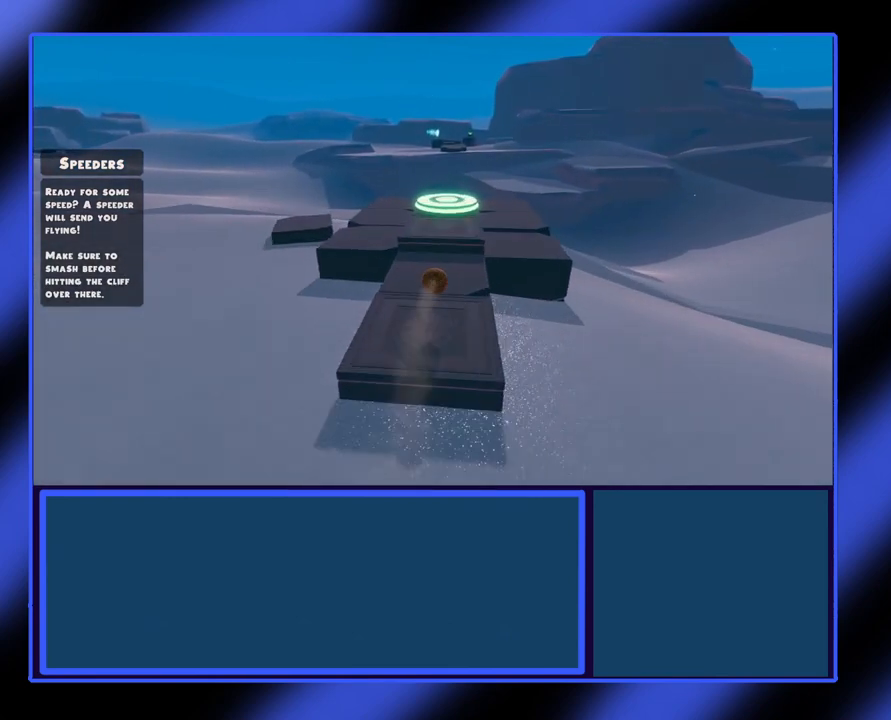
{"buttons": ["A"], "left_stick": "center", "events": [[467, "A", "down"]]}
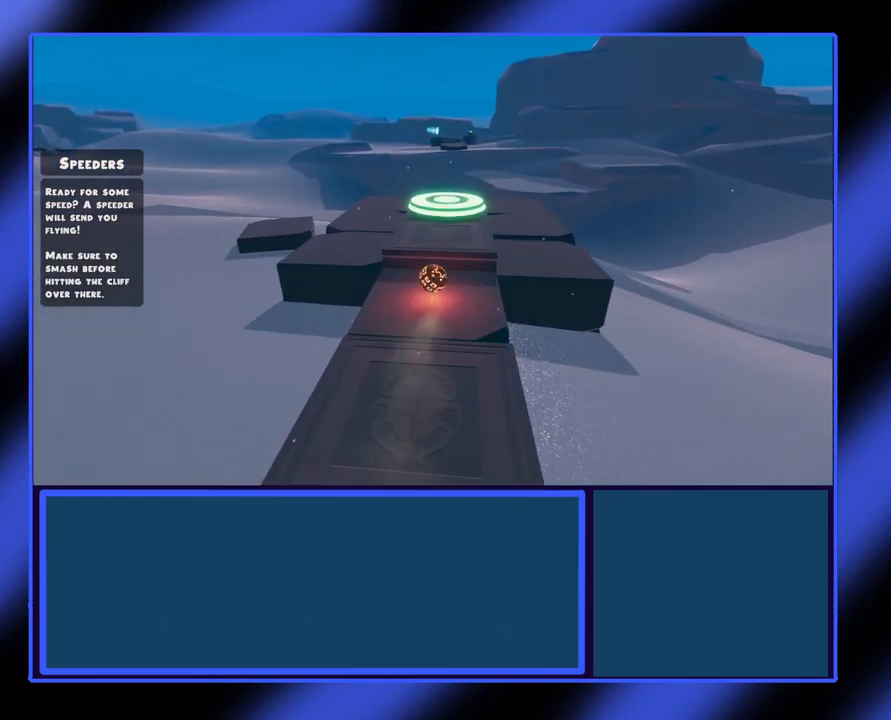
{"buttons": [], "left_stick": "up", "events": [[33, "left_stick", "up"], [200, "A", "up"]]}
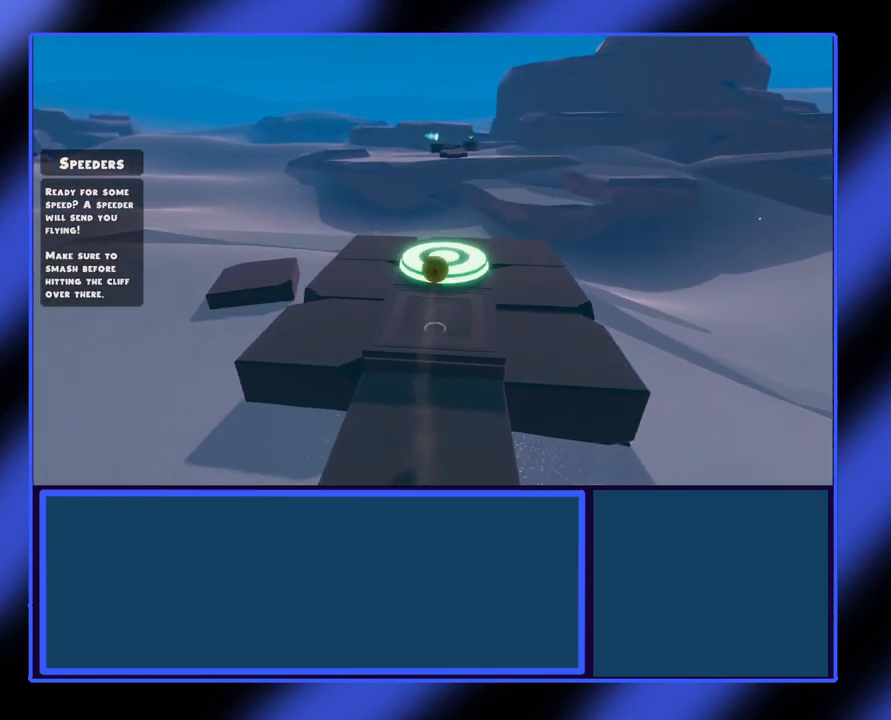
{"buttons": ["X"], "left_stick": "center", "events": [[167, "left_stick", "center"], [333, "X", "down"]]}
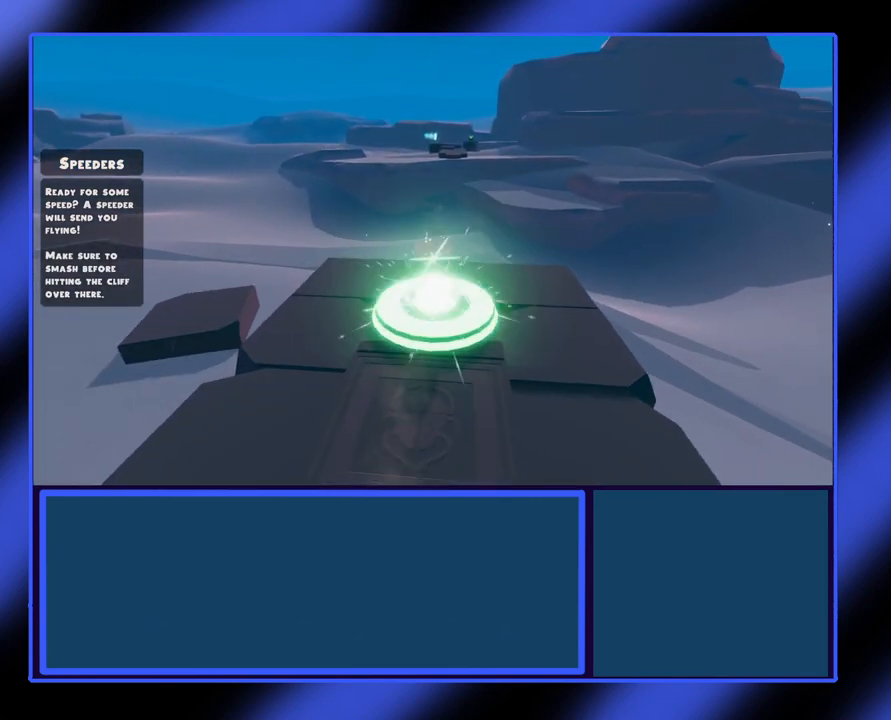
{"buttons": [], "left_stick": "center", "events": [[167, "X", "up"]]}
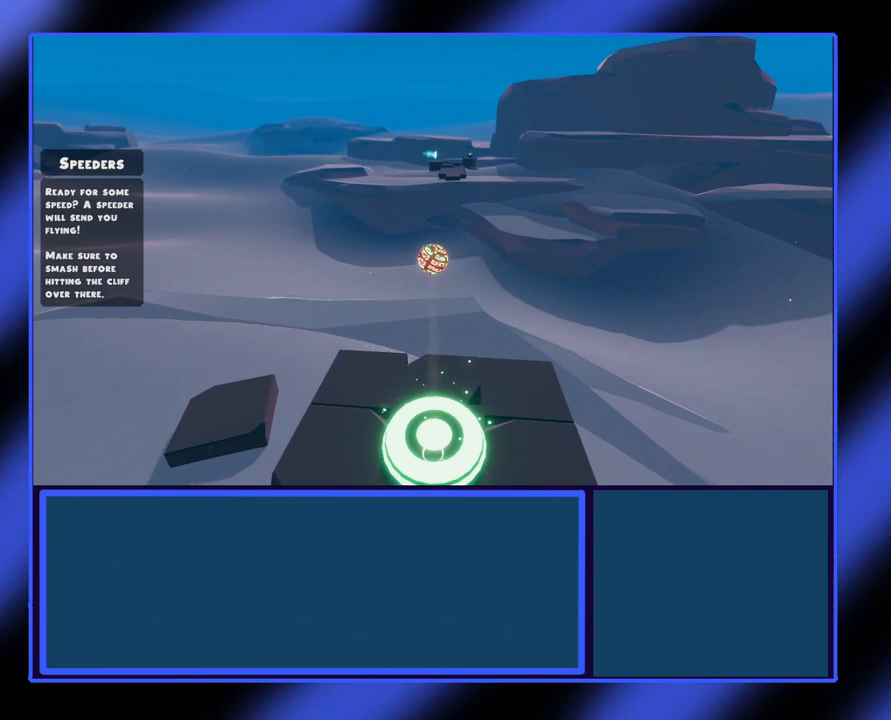
{"buttons": ["X"], "left_stick": "center", "events": [[233, "X", "down"]]}
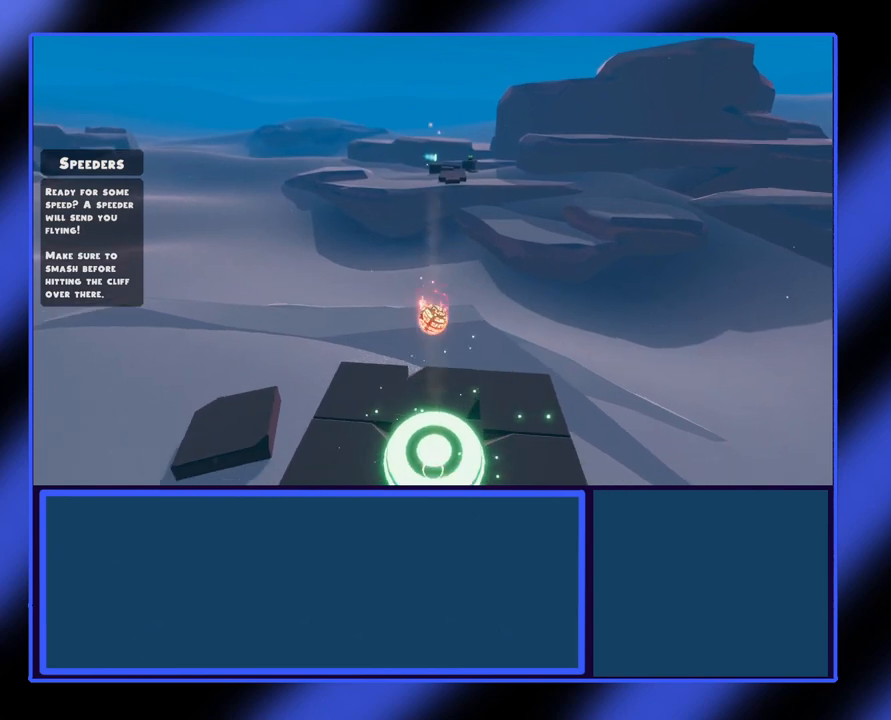
{"buttons": [], "left_stick": "up", "events": [[367, "left_stick", "up"], [400, "X", "up"]]}
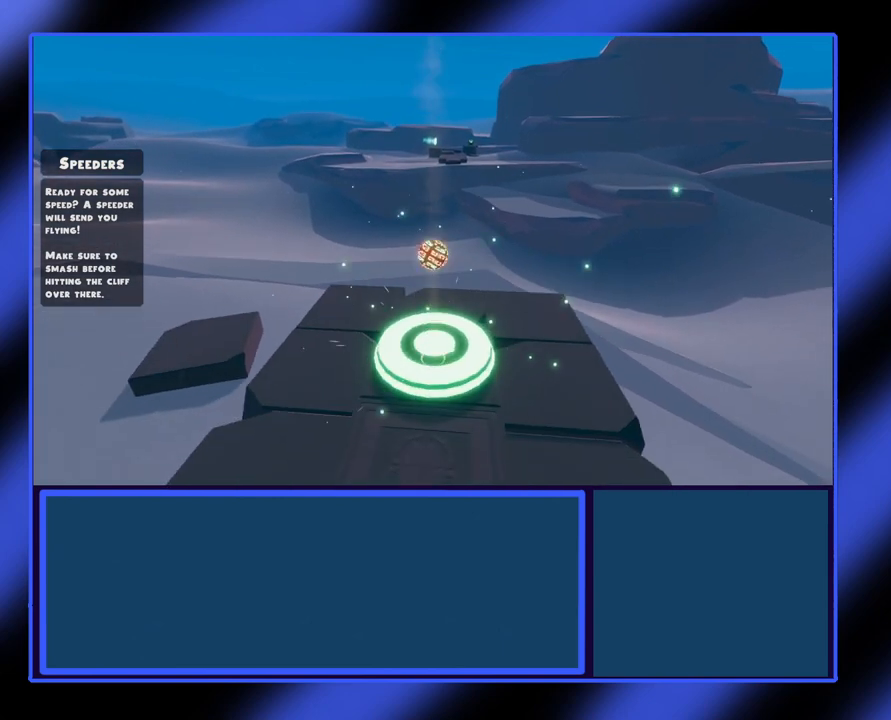
{"buttons": [], "left_stick": "up", "events": []}
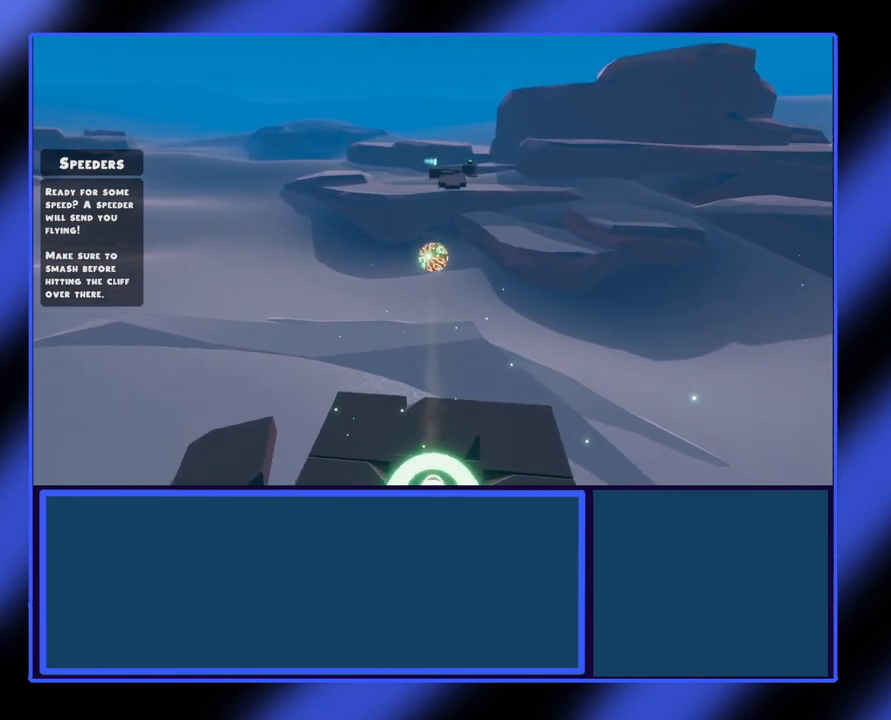
{"buttons": [], "left_stick": "up", "events": []}
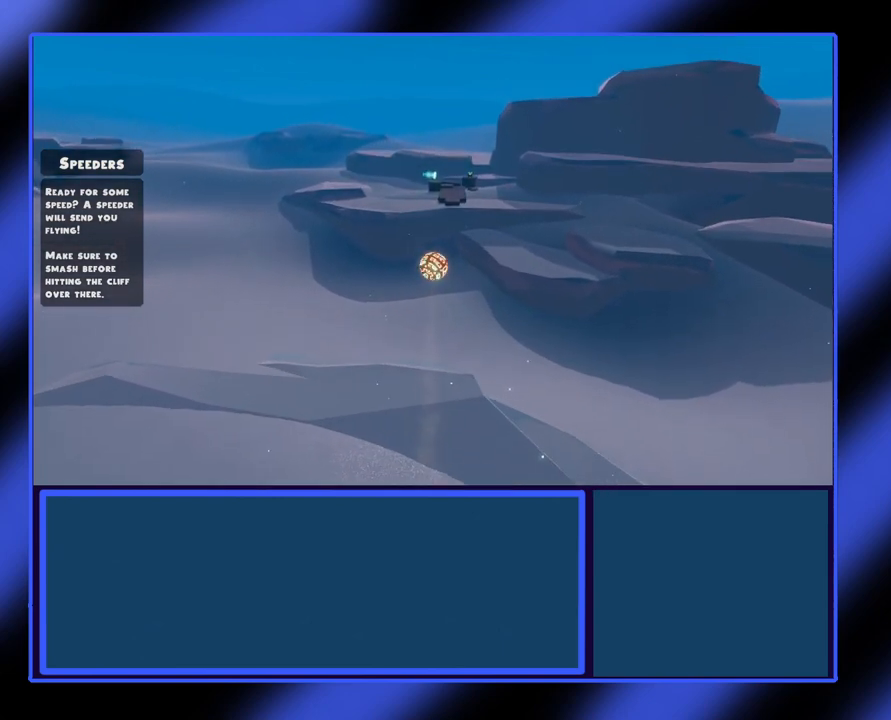
{"buttons": [], "left_stick": "up", "events": []}
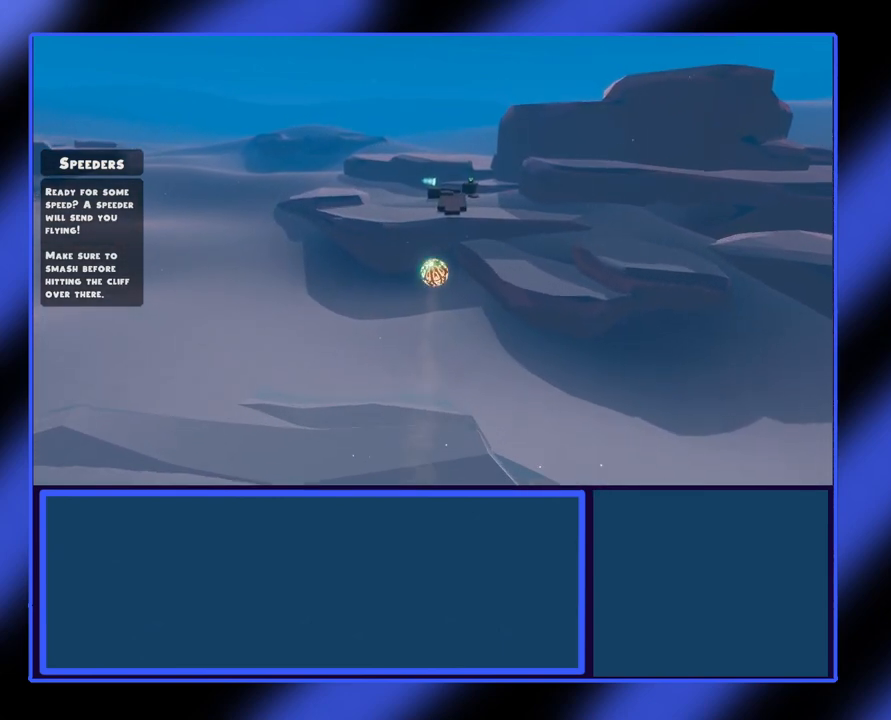
{"buttons": [], "left_stick": "up", "events": []}
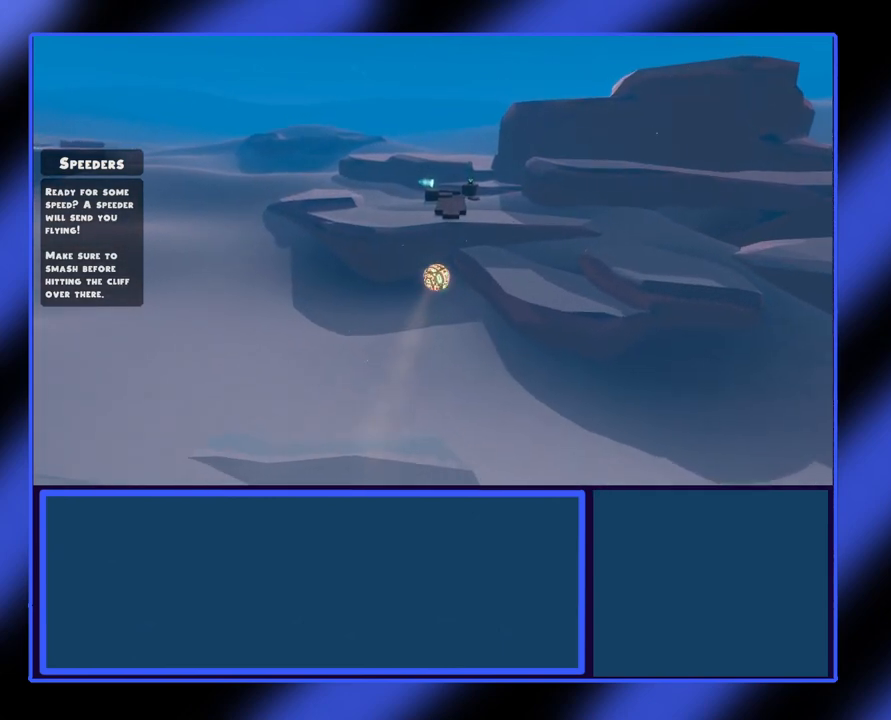
{"buttons": [], "left_stick": "up", "events": []}
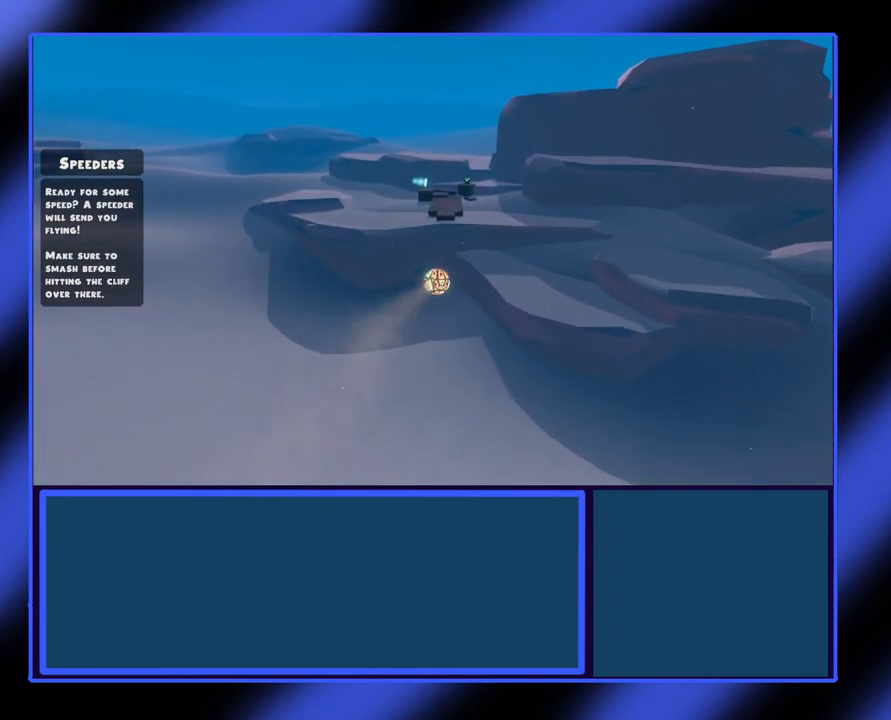
{"buttons": ["A"], "left_stick": "up", "events": [[67, "A", "down"]]}
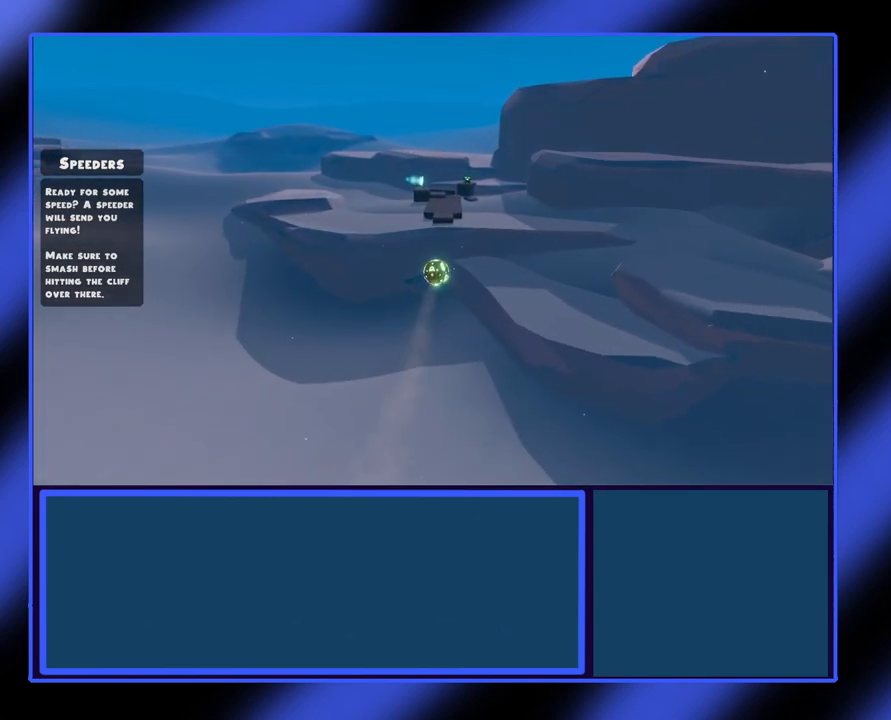
{"buttons": [], "left_stick": "up", "events": [[233, "A", "up"]]}